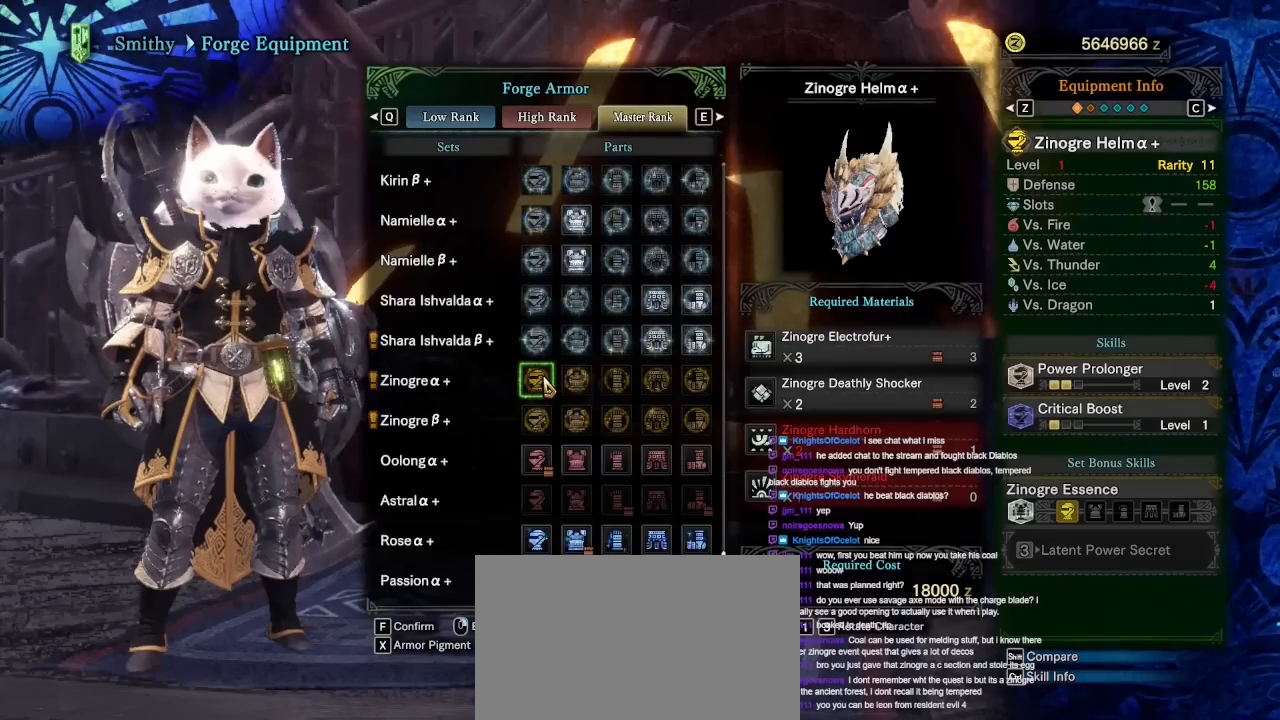
Gameplay with keyboard and mouse; each line is a JSON object with the keys and mouse buttons held at the frame after it. "events" lists presses ("down") and releases ("up") of "1", "2", "3", "4", "5", "a", "alt", "c", "caps_lock", "ctrl", "d", "e", "f", "g", "q", "r", "s", "shift", "space", "t", "tab", "v", "w", "x", "z", "mouse_left", "mouse_wheel" and "mouse_right" between this image and that frame as [ms after this image, input, new state], when the widget could be followed in between. "mouse_left", "mouse_wheel", "mouse_right" = the "left", "wheel", "right" buttons of the "mouse" list. No other keys are recorded. "wheel" means that the mouse wheel is clicked or scrolled. Not read: mouse_move.
{"keys": [], "mouse": [], "events": []}
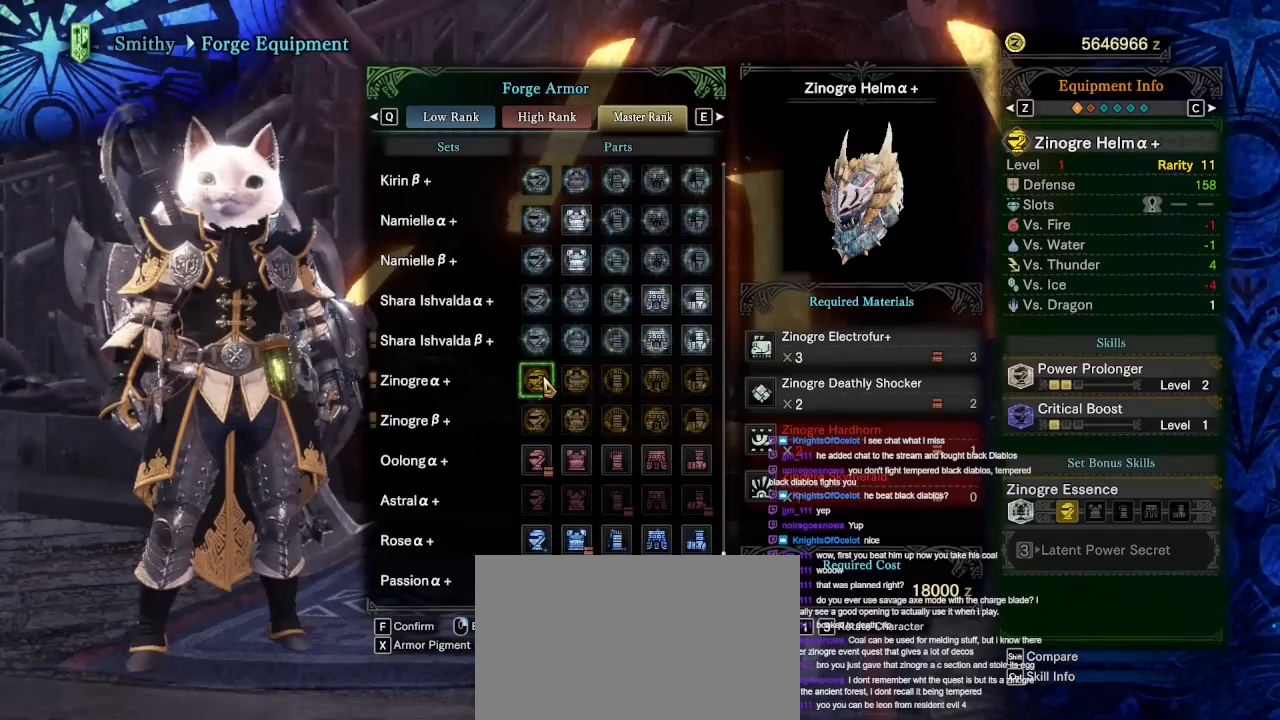
{"keys": [], "mouse": [], "events": []}
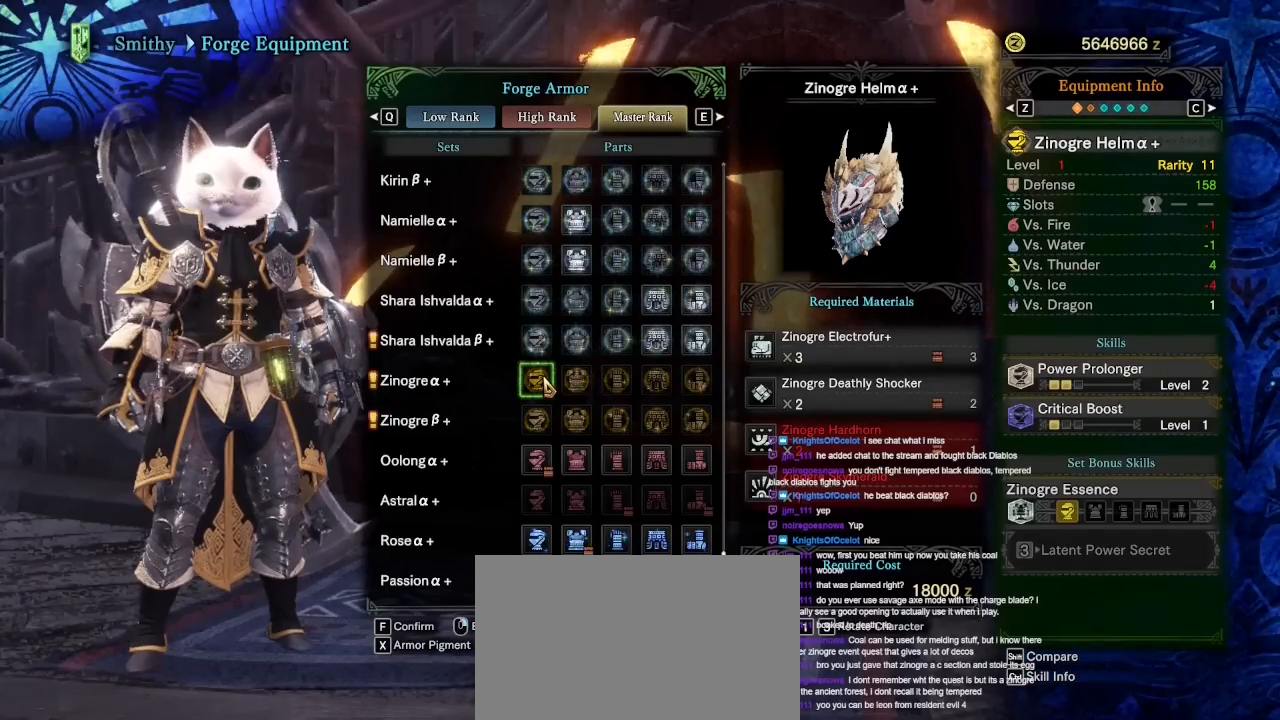
{"keys": [], "mouse": [], "events": []}
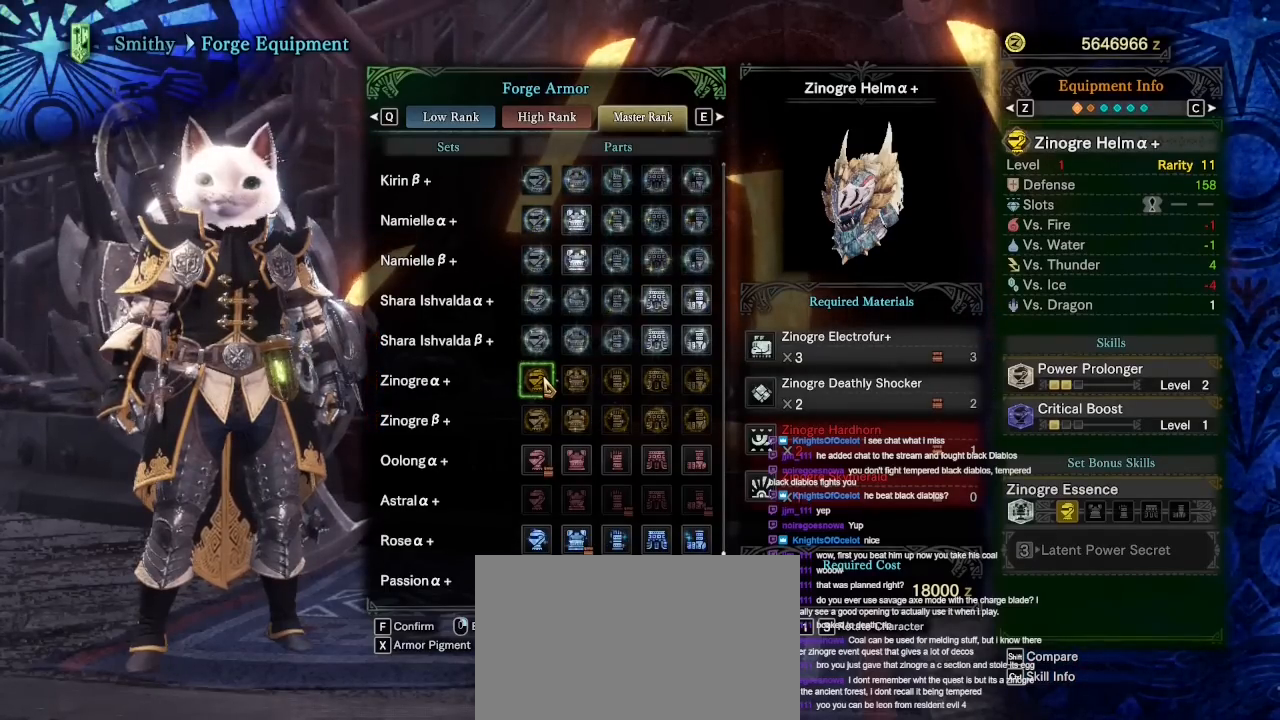
{"keys": [], "mouse": [], "events": []}
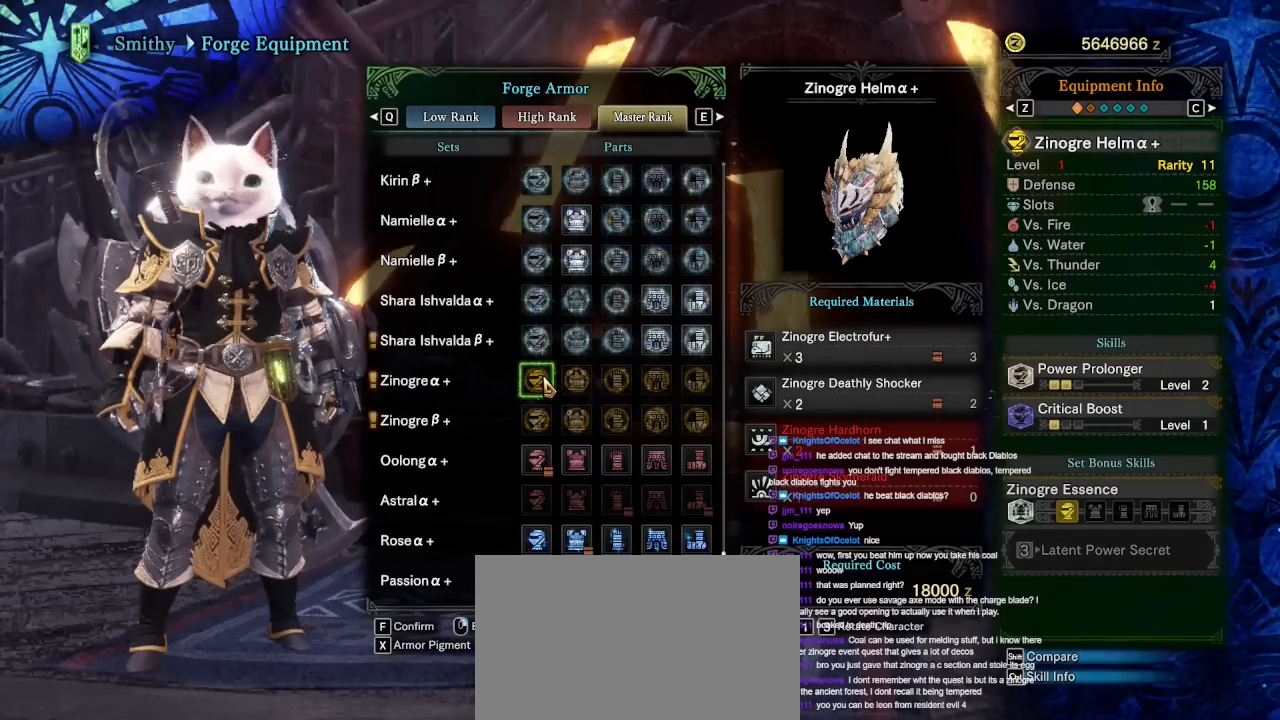
{"keys": [], "mouse": ["right"], "events": [[433, "mouse_right", "down"]]}